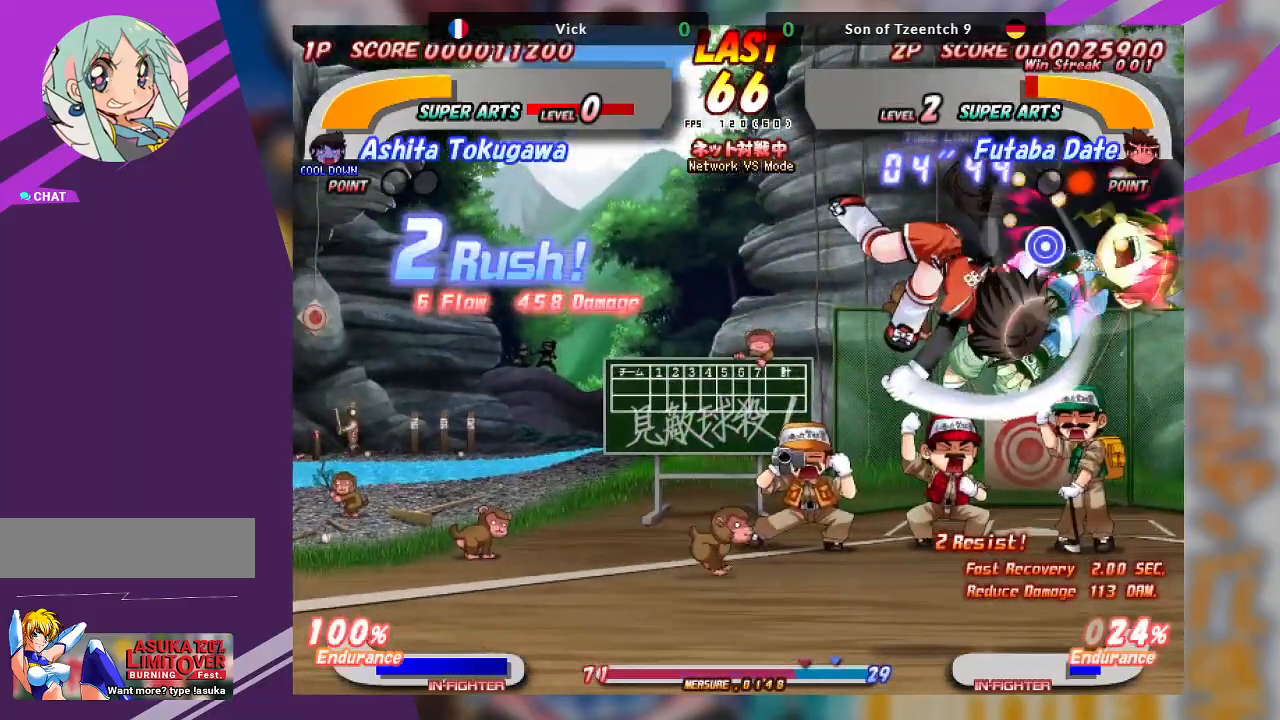
Gameplay with a controller (arcade stick); each line is a JSON object with the inputs held at the frame after it. "events" lists button and stick changes between this image and that frame as [ms after this image, input, new state], when the widget could be followed in between. Not read: L3 R3 other_buttons.
{"buttons": ["CROSS"], "left_stick": "left", "events": [[17, "left_stick", "center"], [233, "CROSS", "down"], [300, "left_stick", "left"], [433, "CROSS", "up"], [500, "CROSS", "down"]]}
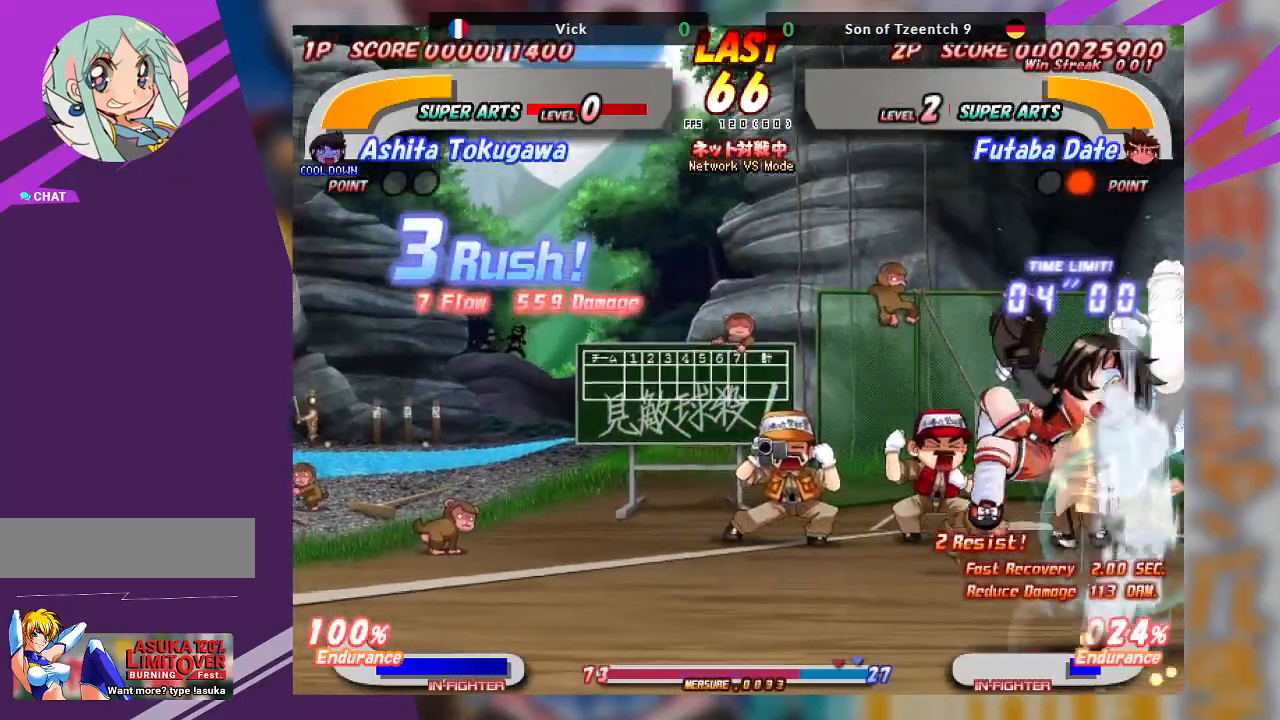
{"buttons": [], "left_stick": "center", "events": [[200, "CROSS", "up"], [267, "left_stick", "center"]]}
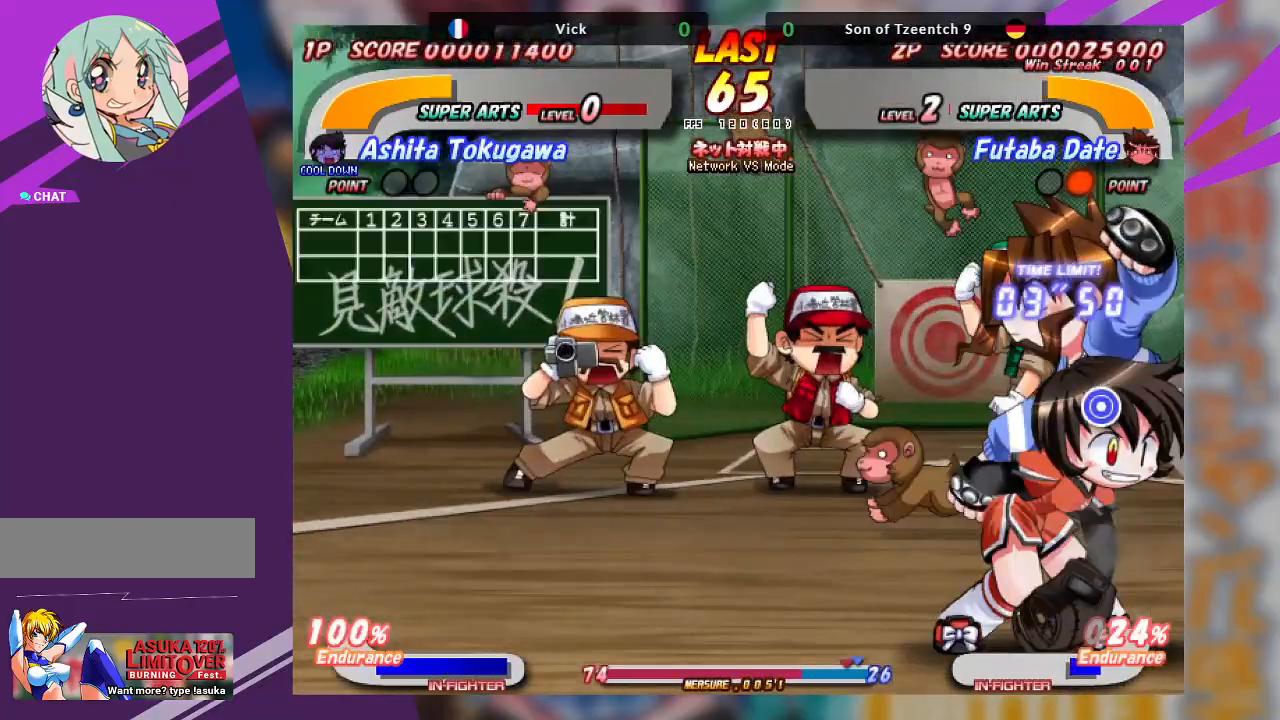
{"buttons": ["TRIANGLE"], "left_stick": "up", "events": [[183, "left_stick", "up"], [267, "TRIANGLE", "down"], [367, "TRIANGLE", "up"], [433, "TRIANGLE", "down"]]}
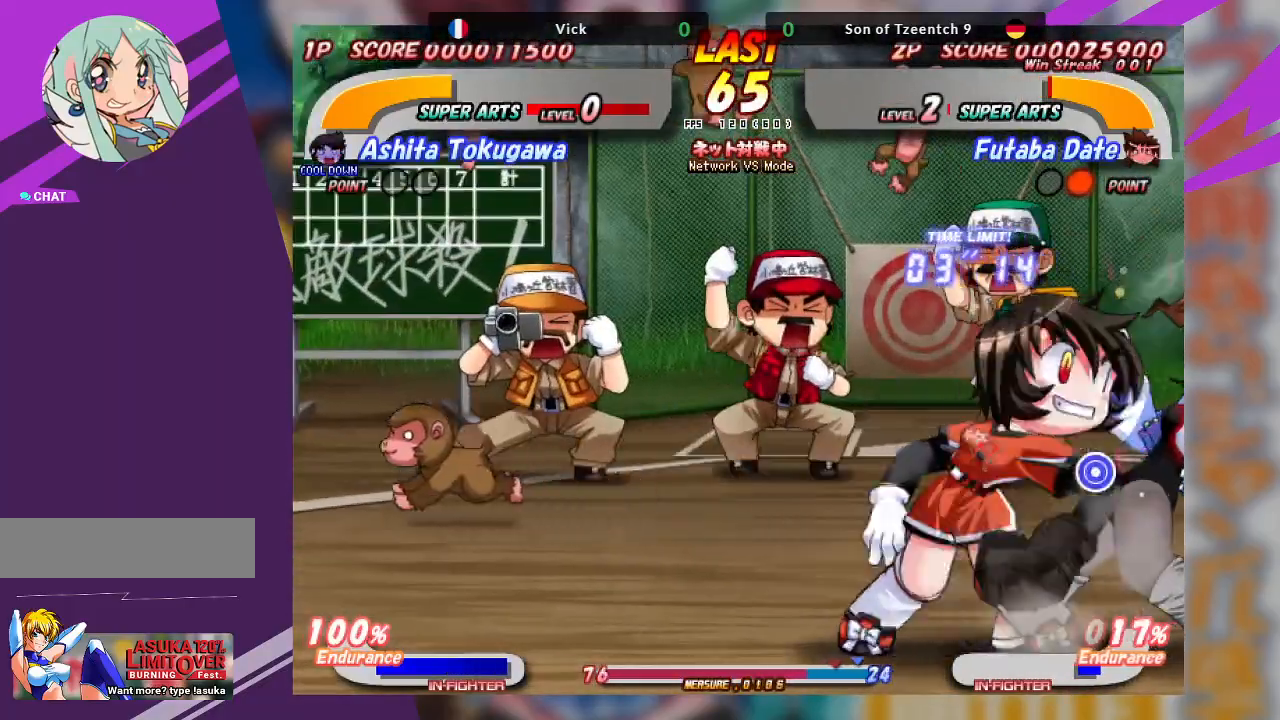
{"buttons": ["CROSS"], "left_stick": "center", "events": [[17, "TRIANGLE", "up"], [67, "TRIANGLE", "down"], [183, "TRIANGLE", "up"], [233, "CROSS", "down"], [233, "left_stick", "center"]]}
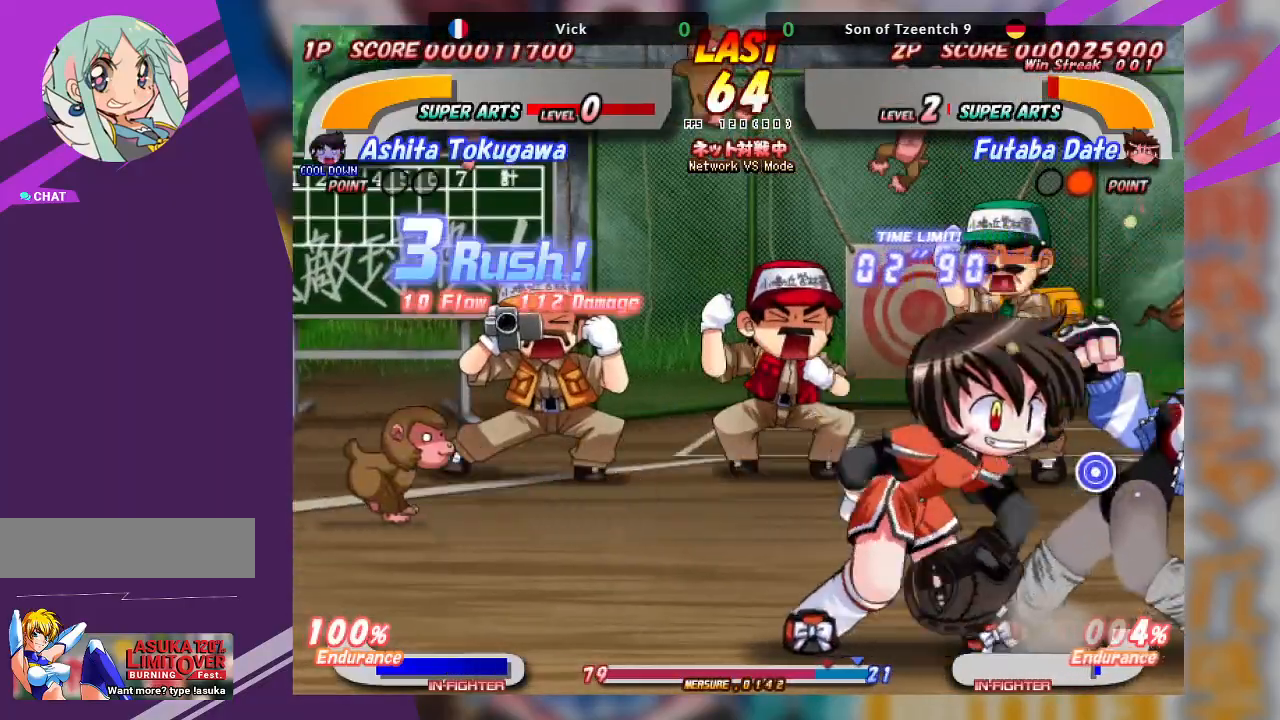
{"buttons": ["CROSS"], "left_stick": "center", "events": []}
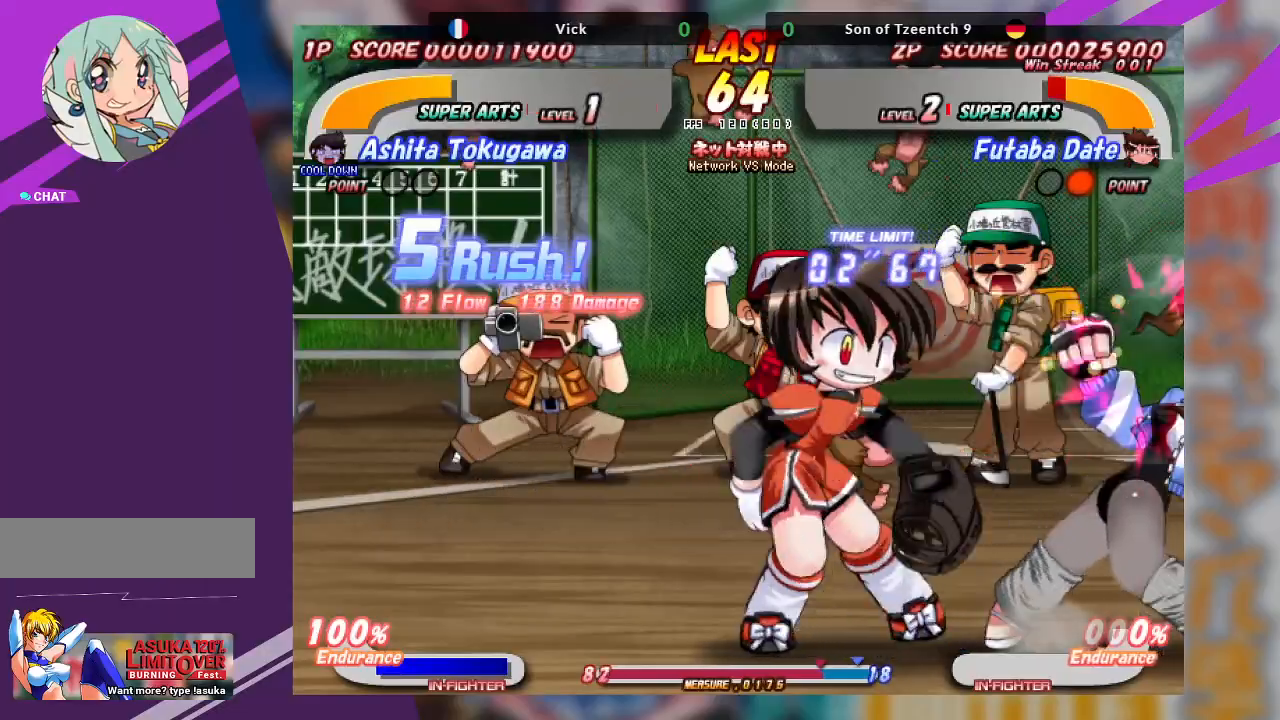
{"buttons": ["CROSS"], "left_stick": "center", "events": []}
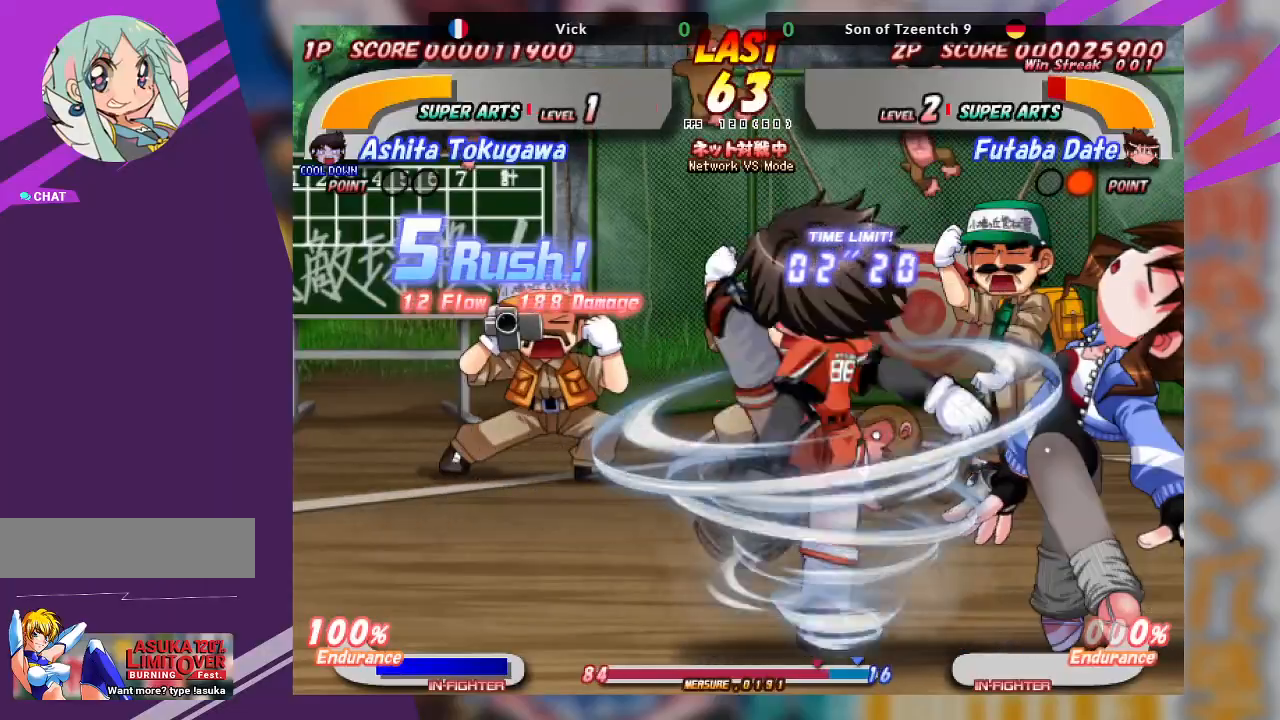
{"buttons": ["CROSS"], "left_stick": "left", "events": [[367, "CROSS", "up"], [450, "CROSS", "down"], [483, "left_stick", "left"]]}
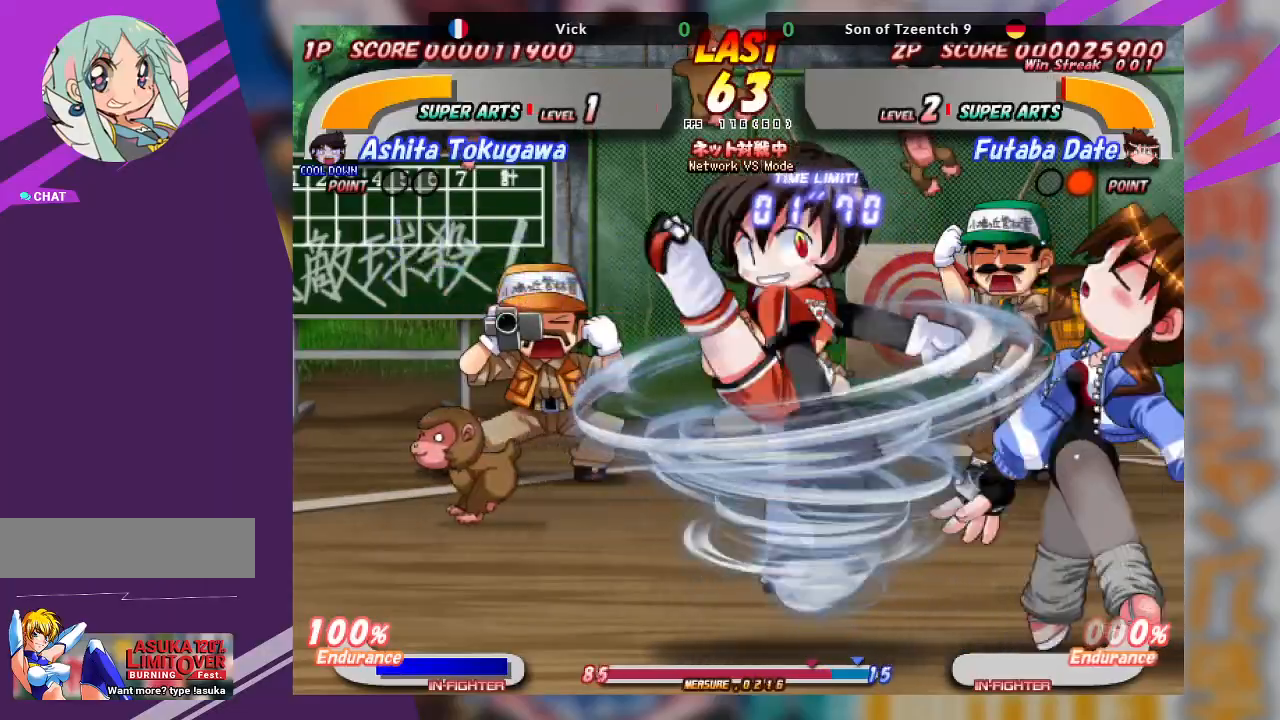
{"buttons": [], "left_stick": "left", "events": [[33, "CROSS", "up"], [83, "CROSS", "down"], [333, "CROSS", "up"]]}
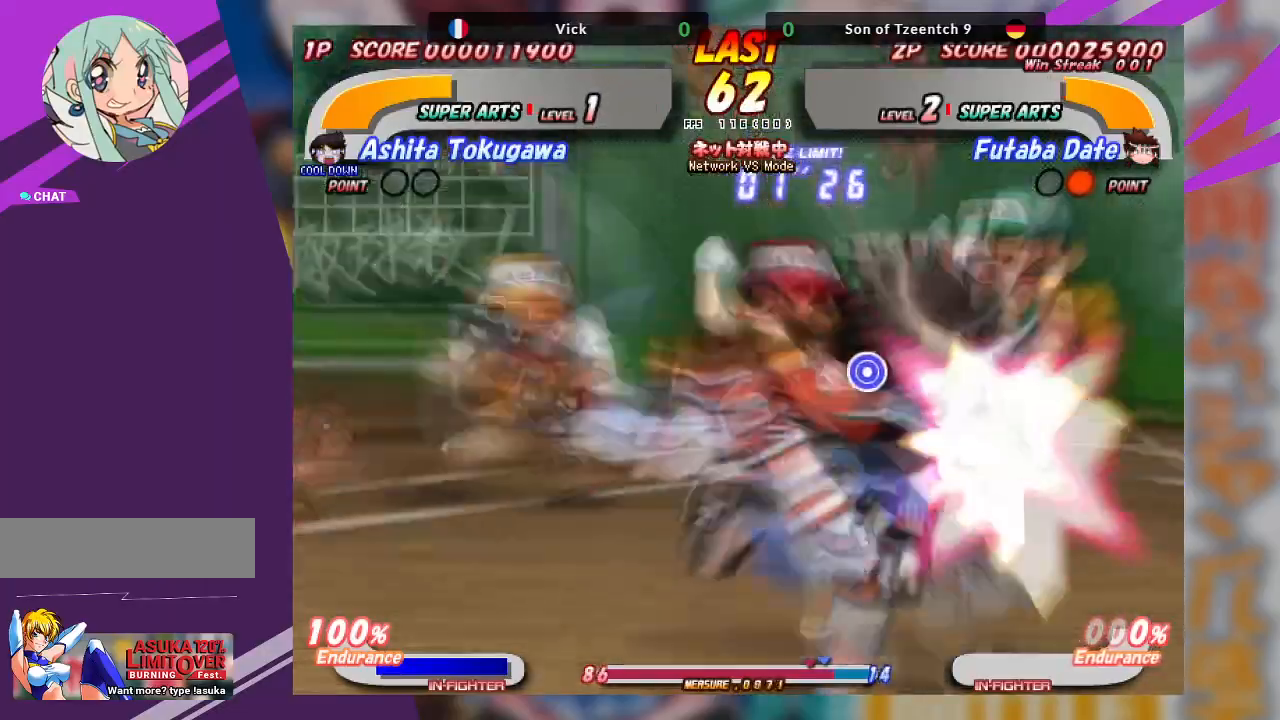
{"buttons": [], "left_stick": "center", "events": [[33, "CROSS", "down"], [383, "CROSS", "up"], [383, "left_stick", "center"]]}
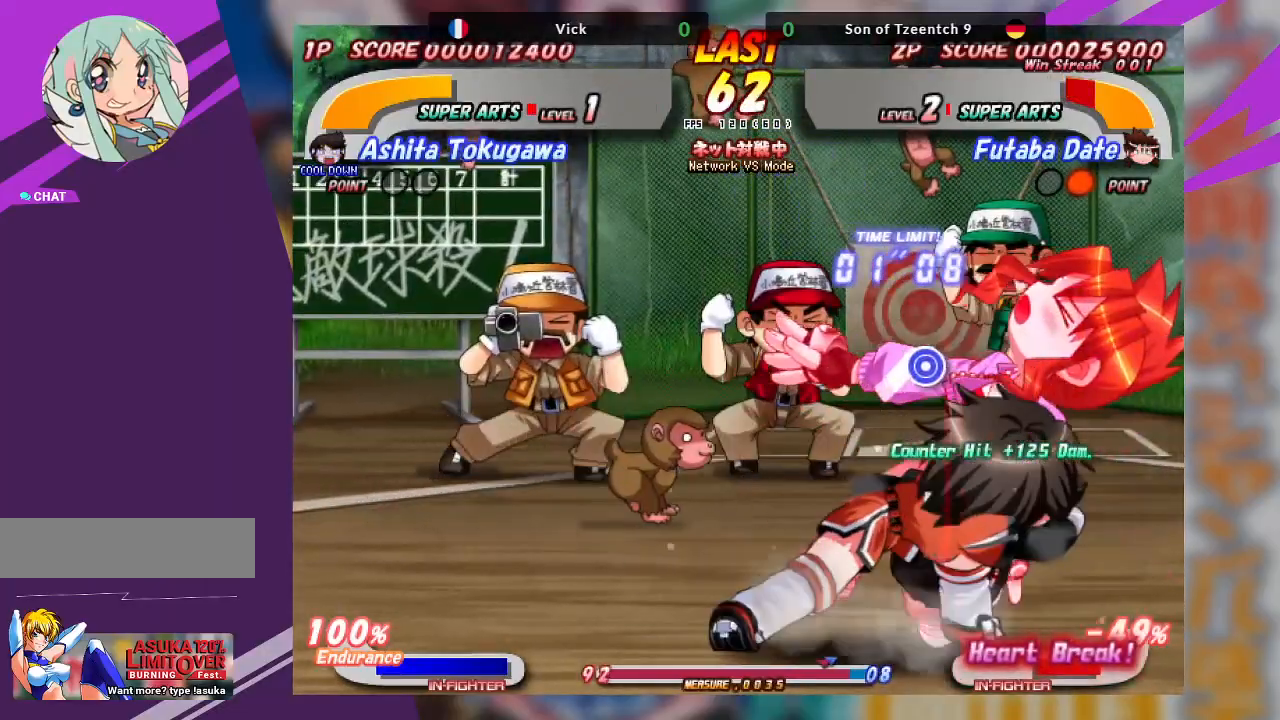
{"buttons": ["SQUARE"], "left_stick": "left", "events": [[117, "left_stick", "left"], [133, "CROSS", "down"], [333, "CROSS", "up"], [417, "SQUARE", "down"]]}
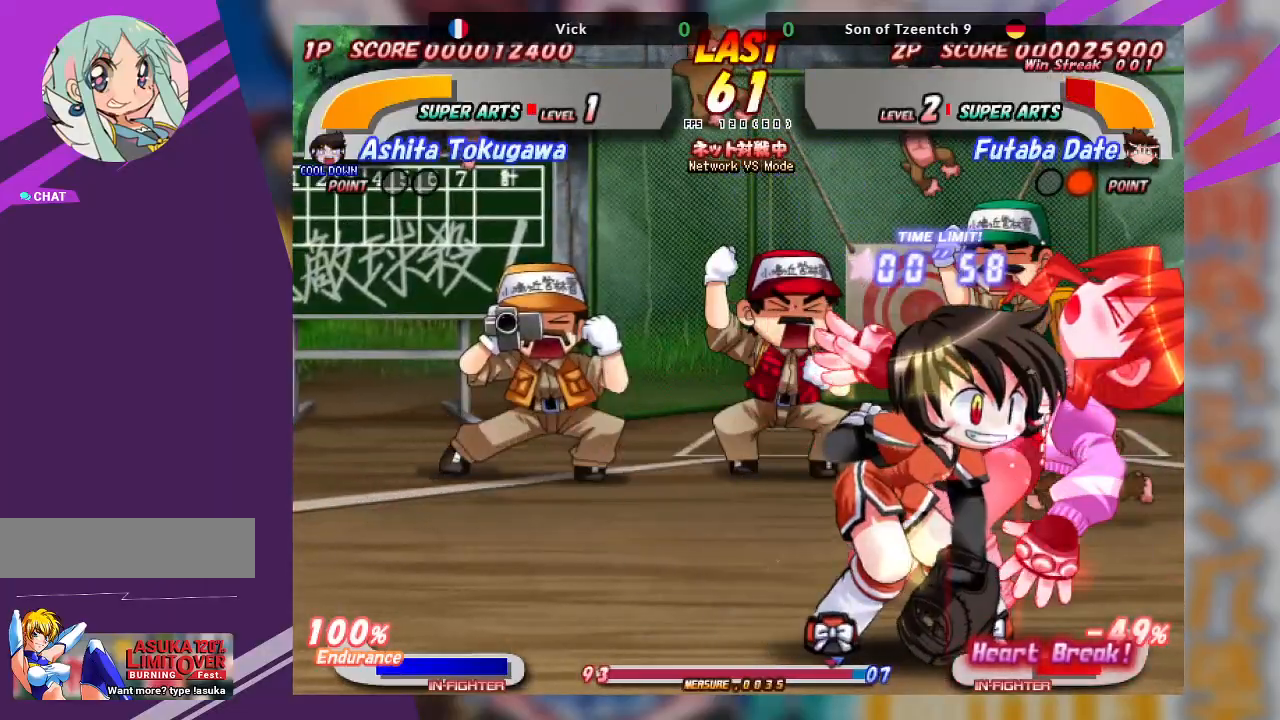
{"buttons": [], "left_stick": "right", "events": [[133, "SQUARE", "up"], [250, "SQUARE", "down"], [300, "left_stick", "center"], [417, "left_stick", "right"], [450, "SQUARE", "up"]]}
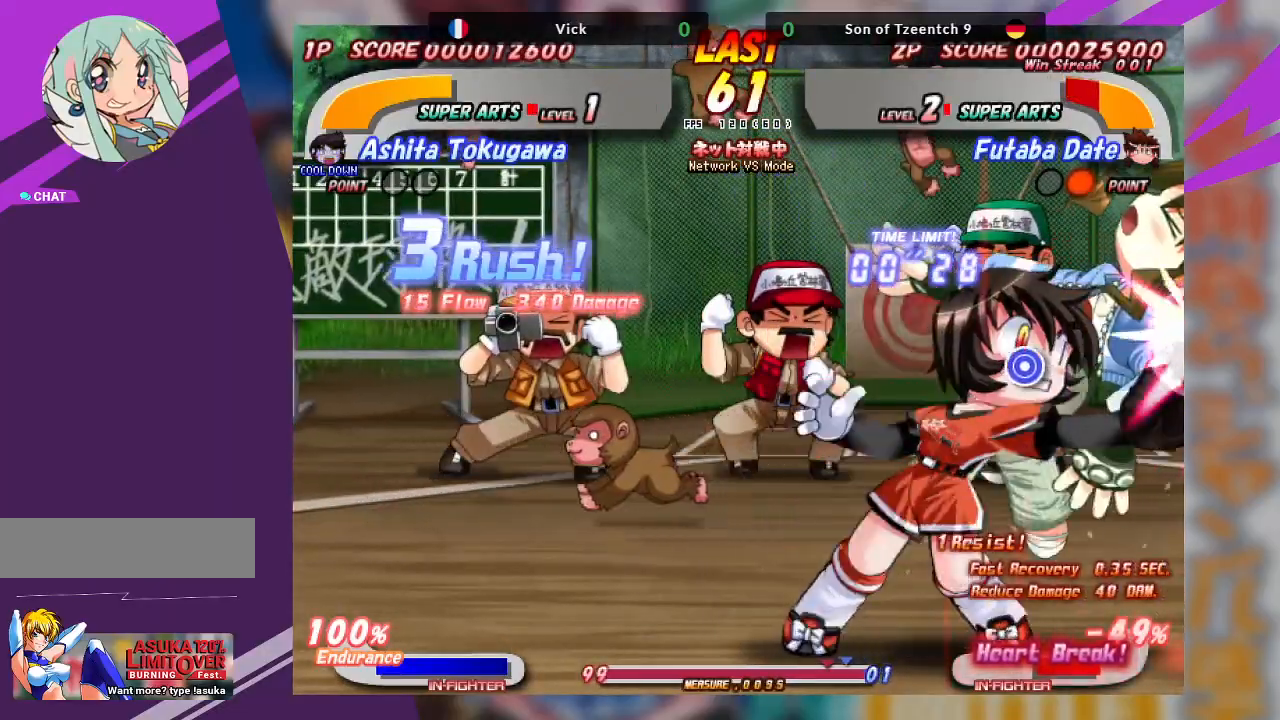
{"buttons": ["SQUARE", "TRIANGLE"], "left_stick": "right", "events": [[33, "SQUARE", "down"], [233, "SQUARE", "up"], [283, "SQUARE", "down"], [350, "SQUARE", "up"], [467, "TRIANGLE", "down"], [500, "SQUARE", "down"]]}
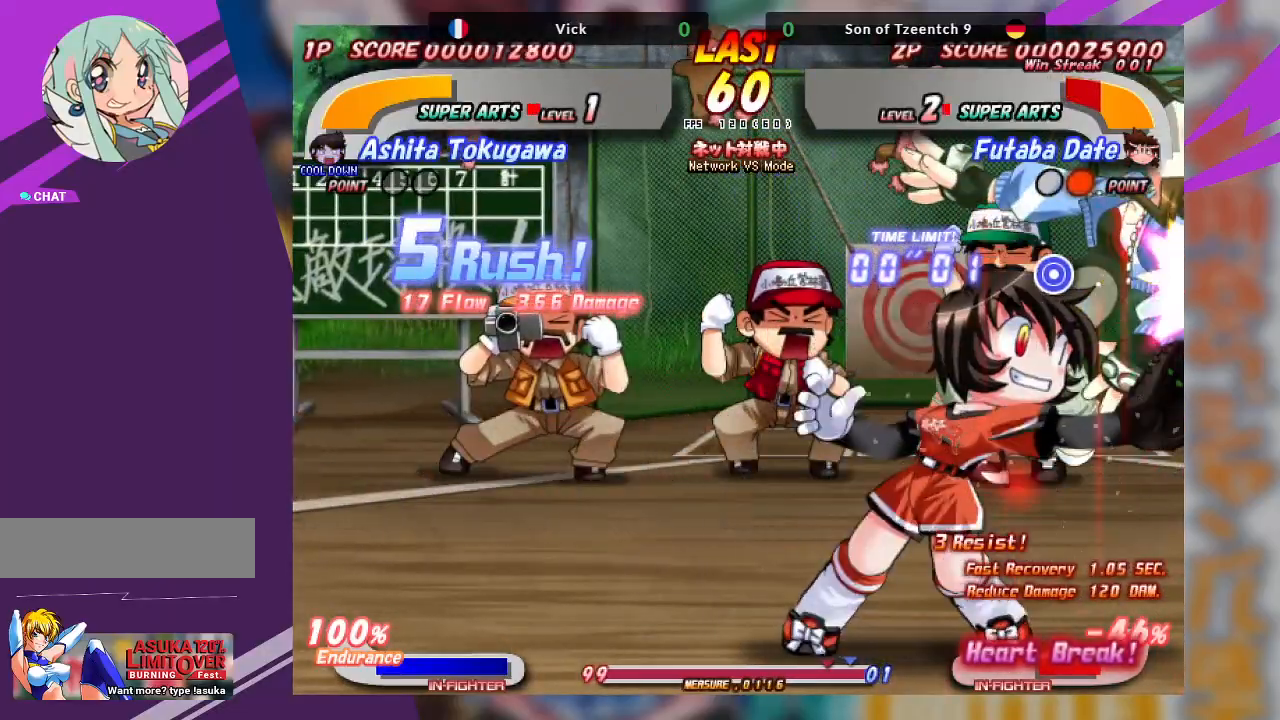
{"buttons": ["SQUARE"], "left_stick": "right", "events": [[167, "SQUARE", "up"], [183, "TRIANGLE", "up"], [333, "TRIANGLE", "down"], [350, "SQUARE", "down"], [467, "TRIANGLE", "up"]]}
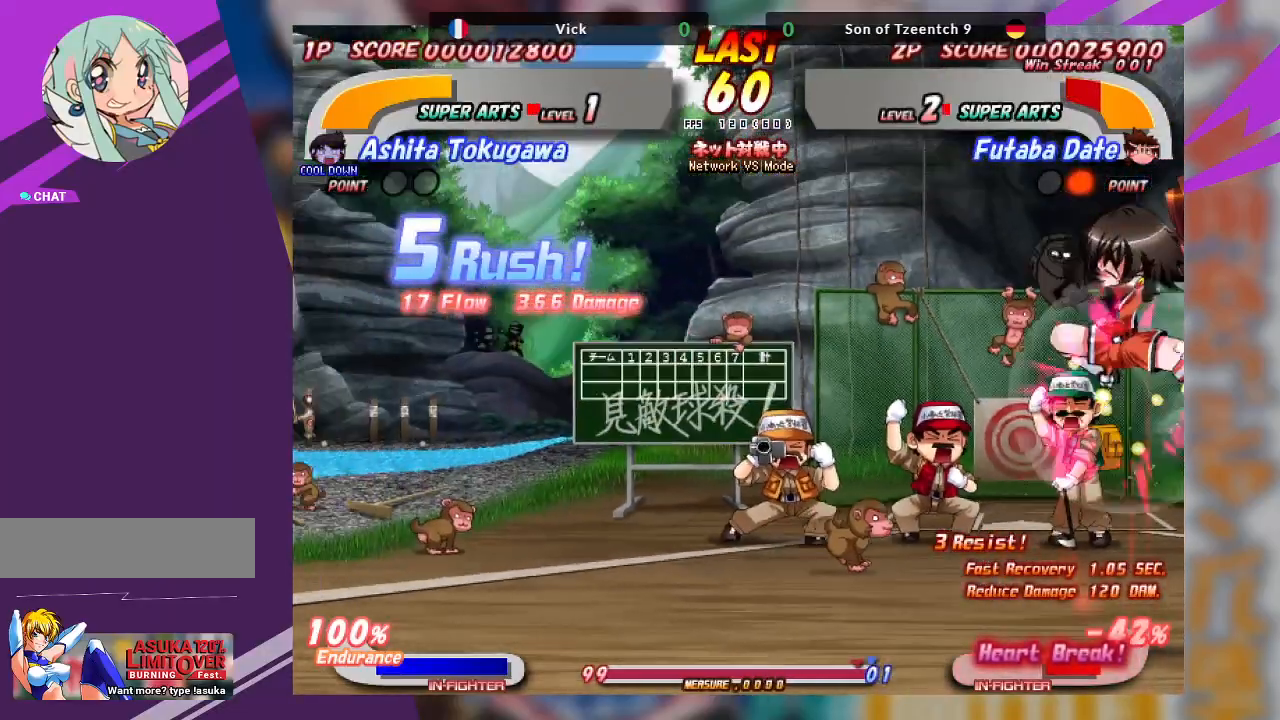
{"buttons": ["SQUARE", "TRIANGLE"], "left_stick": "right", "events": [[83, "TRIANGLE", "down"], [233, "TRIANGLE", "up"], [283, "TRIANGLE", "down"], [300, "SQUARE", "up"], [350, "SQUARE", "down"], [417, "TRIANGLE", "up"], [500, "TRIANGLE", "down"]]}
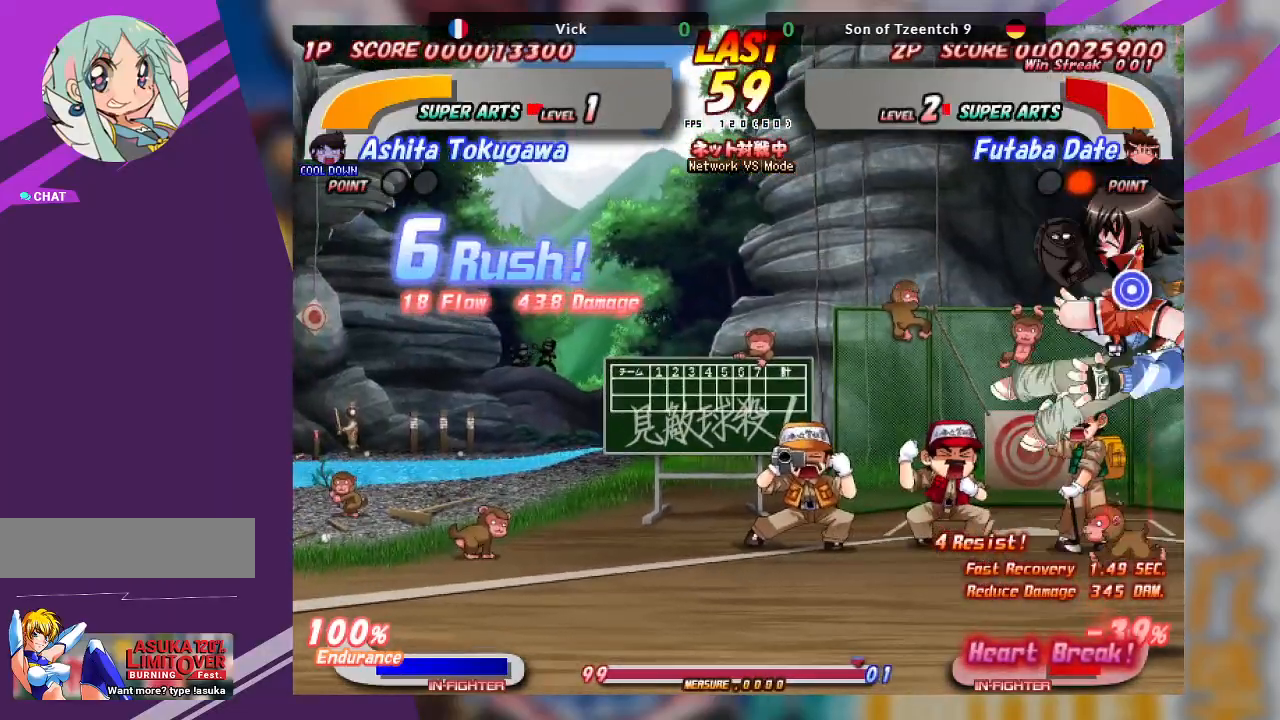
{"buttons": [], "left_stick": "right", "events": [[133, "TRIANGLE", "up"], [167, "SQUARE", "up"], [167, "TRIANGLE", "down"], [233, "SQUARE", "down"], [300, "TRIANGLE", "up"], [350, "SQUARE", "up"]]}
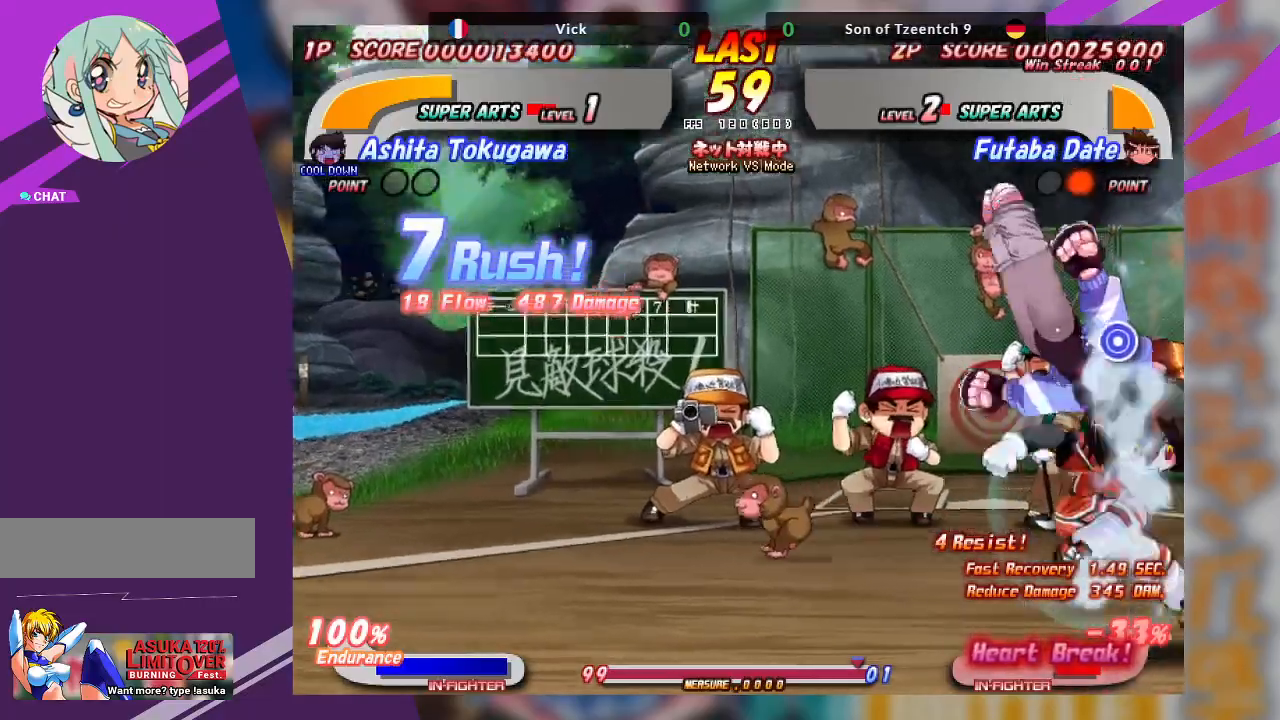
{"buttons": ["TRIANGLE"], "left_stick": "right", "events": [[250, "TRIANGLE", "down"], [367, "TRIANGLE", "up"], [450, "TRIANGLE", "down"]]}
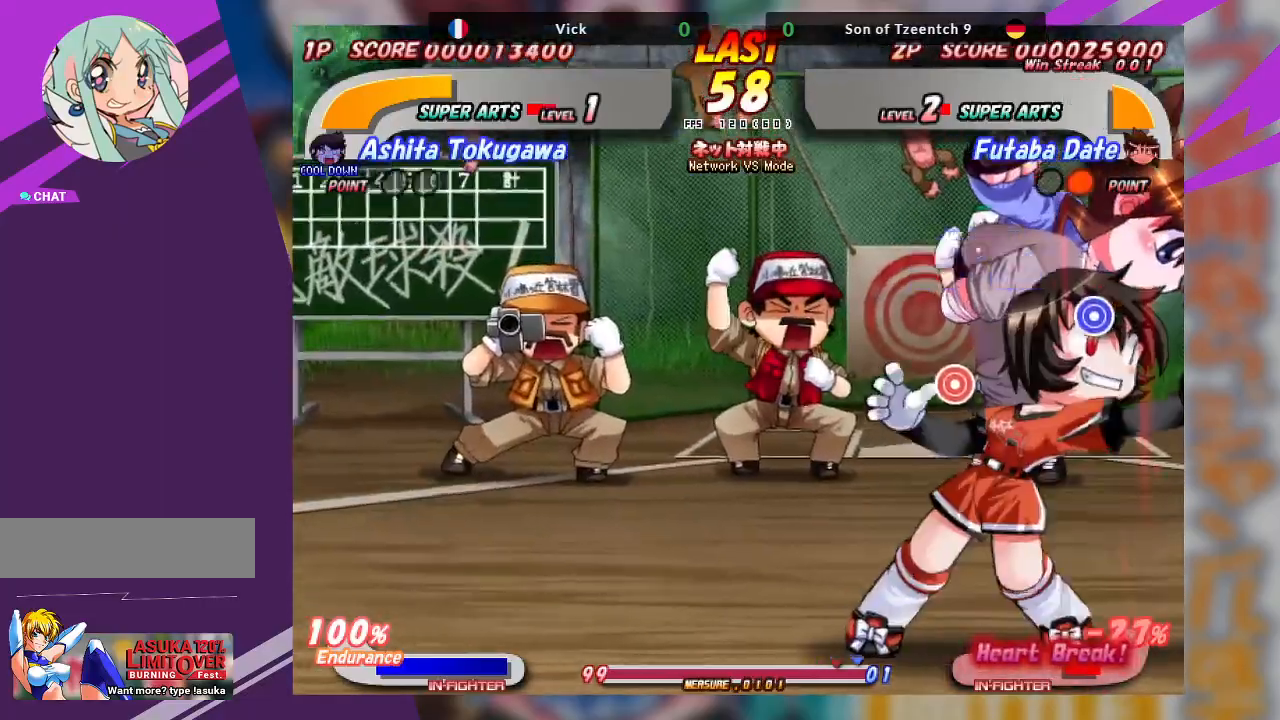
{"buttons": [], "left_stick": "center", "events": [[50, "left_stick", "center"], [67, "TRIANGLE", "up"], [150, "TRIANGLE", "down"], [233, "TRIANGLE", "up"], [333, "TRIANGLE", "down"], [450, "TRIANGLE", "up"]]}
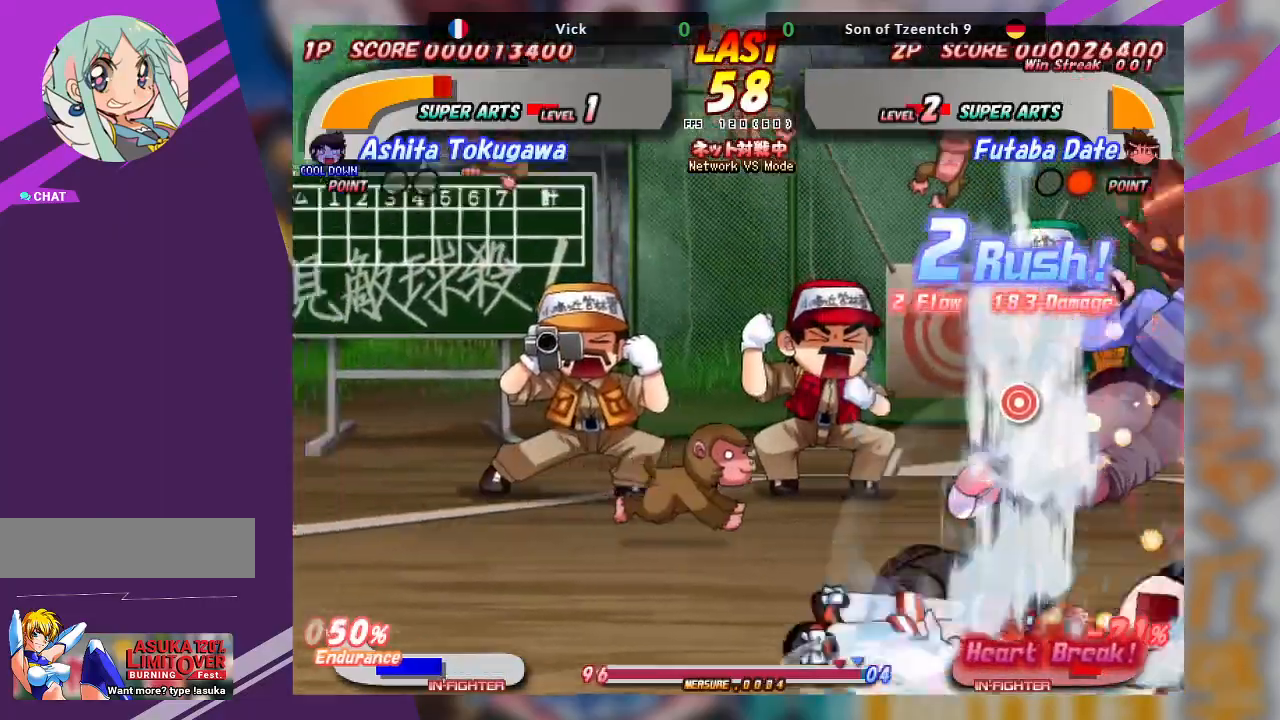
{"buttons": ["TRIANGLE"], "left_stick": "center", "events": [[50, "TRIANGLE", "down"], [167, "TRIANGLE", "up"], [250, "TRIANGLE", "down"], [350, "TRIANGLE", "up"], [433, "TRIANGLE", "down"]]}
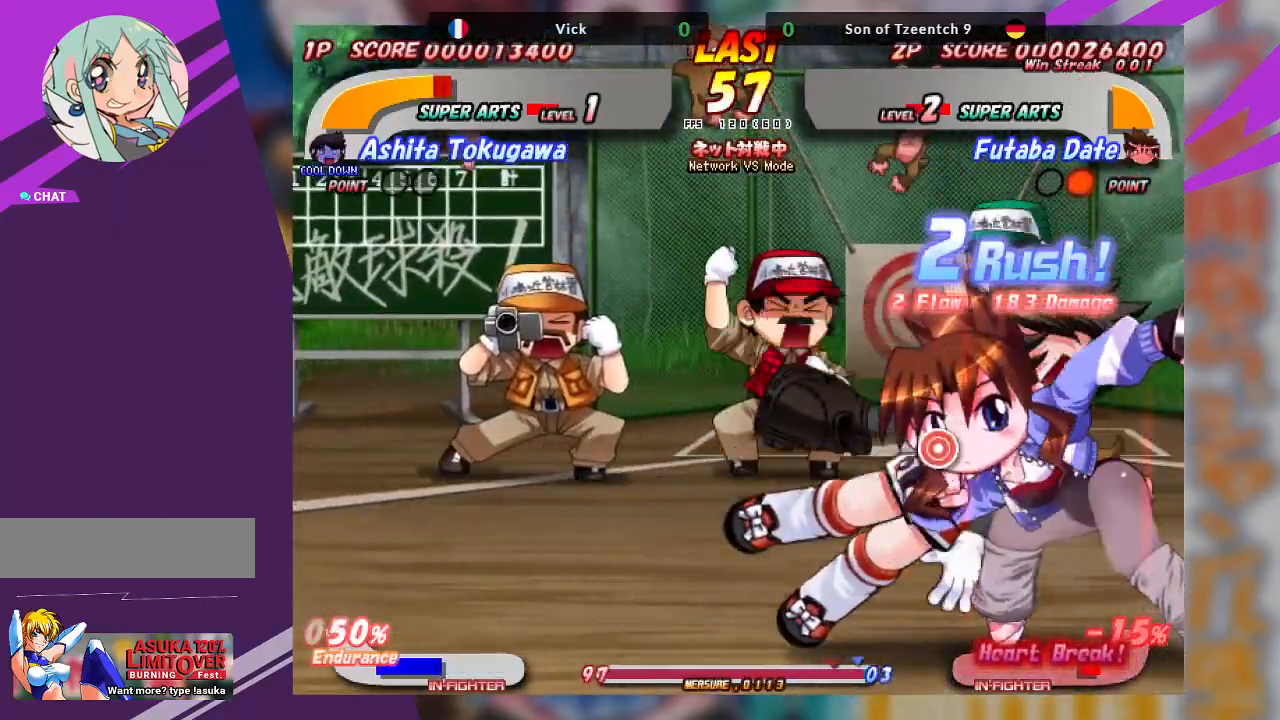
{"buttons": ["CROSS"], "left_stick": "center", "events": [[17, "TRIANGLE", "up"], [100, "TRIANGLE", "down"], [200, "TRIANGLE", "up"], [300, "left_stick", "left"], [400, "CROSS", "down"], [417, "left_stick", "center"]]}
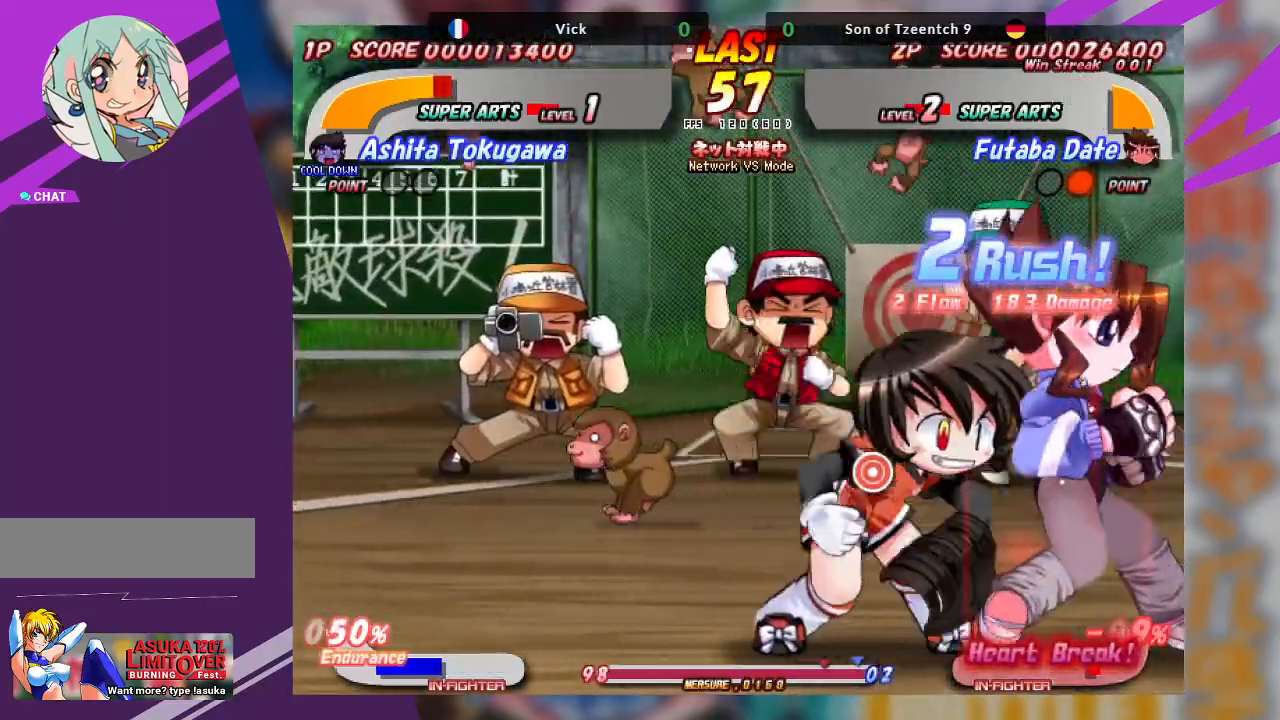
{"buttons": ["CROSS"], "left_stick": "center", "events": []}
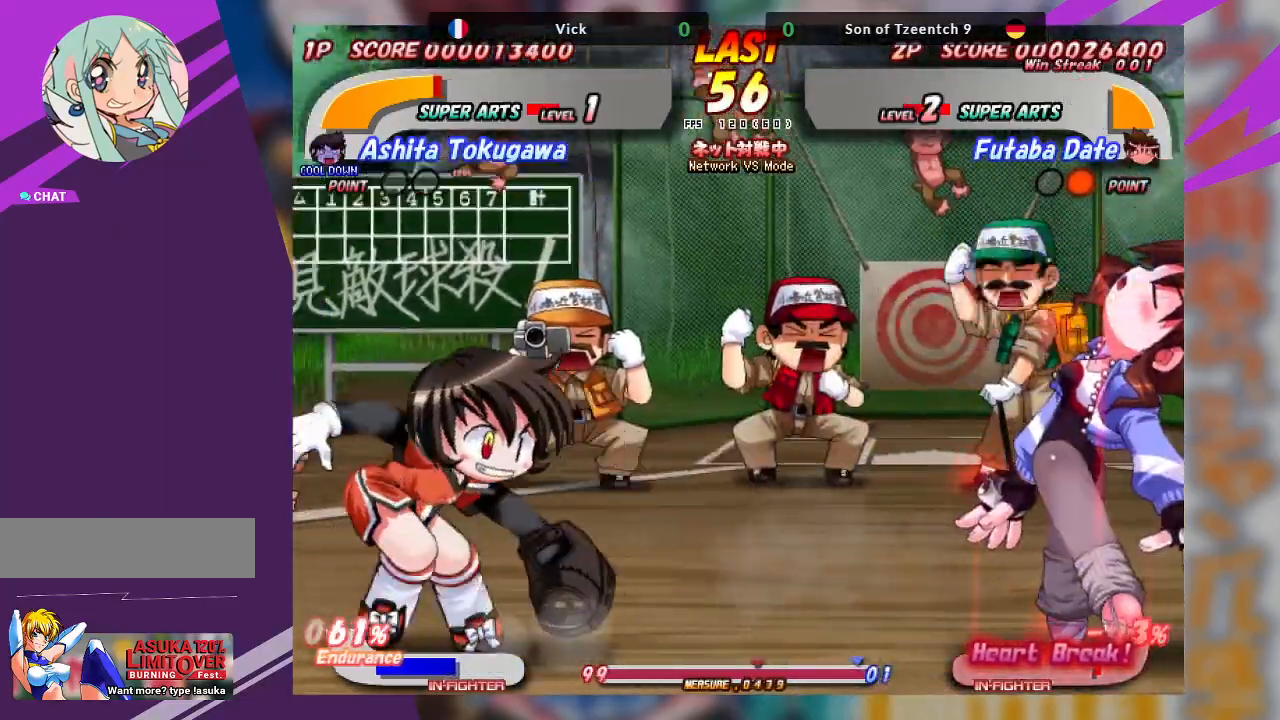
{"buttons": ["CROSS"], "left_stick": "left", "events": [[283, "CROSS", "up"], [350, "left_stick", "left"], [483, "CROSS", "down"]]}
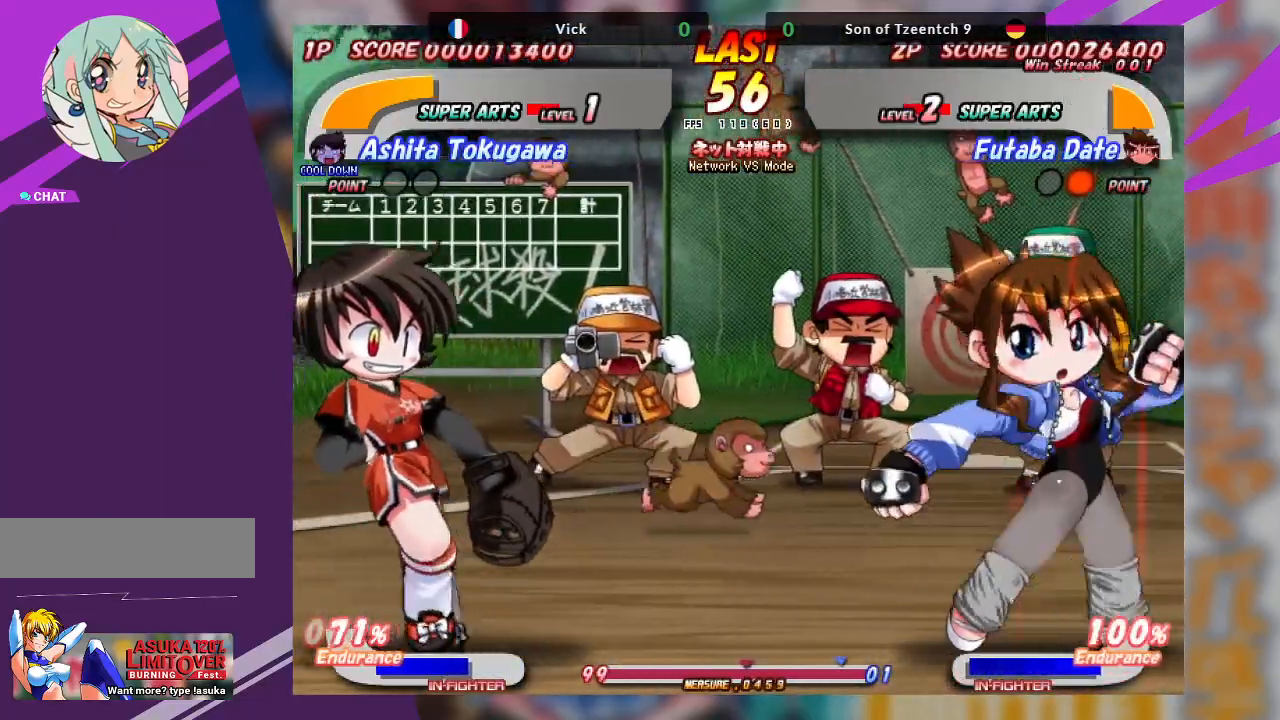
{"buttons": ["CROSS"], "left_stick": "left", "events": []}
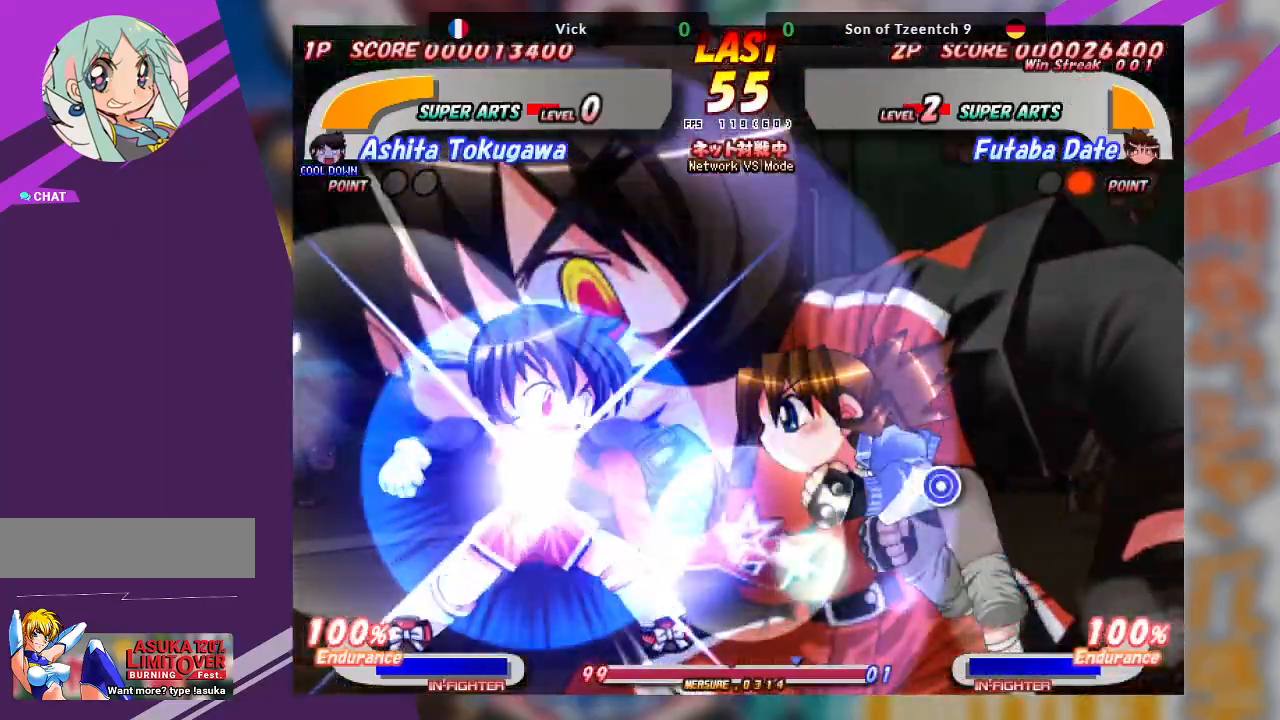
{"buttons": ["CROSS"], "left_stick": "center", "events": [[17, "CROSS", "up"], [50, "left_stick", "down-left"], [67, "TRIANGLE", "down"], [183, "TRIANGLE", "up"], [267, "left_stick", "left"], [500, "CROSS", "down"], [500, "left_stick", "center"]]}
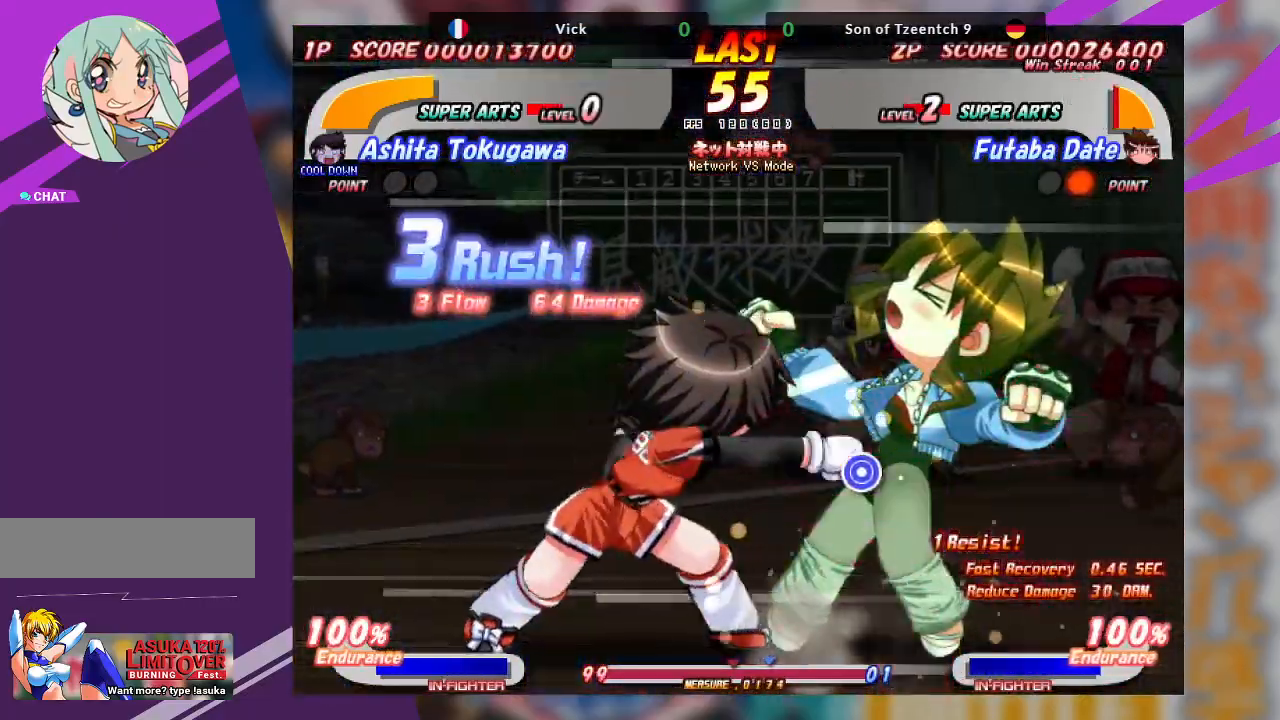
{"buttons": ["CROSS"], "left_stick": "right", "events": [[450, "left_stick", "right"]]}
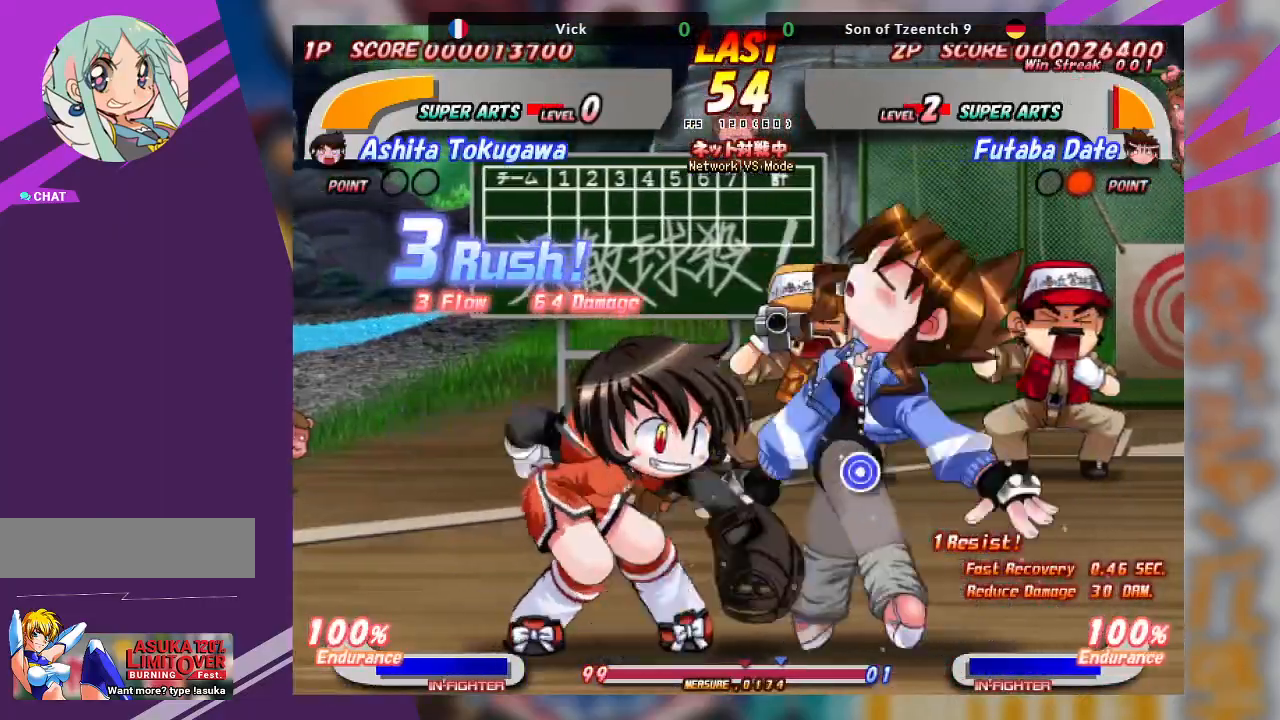
{"buttons": ["CROSS"], "left_stick": "center", "events": [[83, "left_stick", "center"]]}
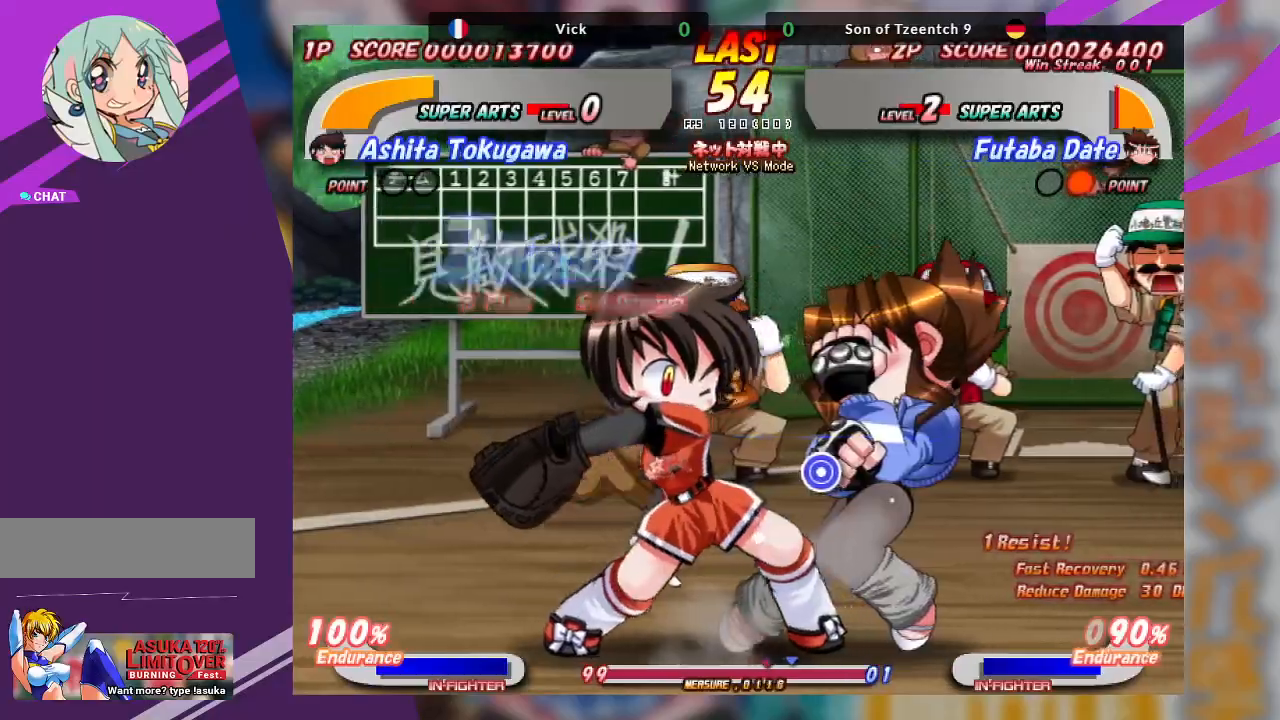
{"buttons": ["CROSS"], "left_stick": "left", "events": [[250, "CROSS", "up"], [317, "left_stick", "left"], [350, "CROSS", "down"], [450, "CROSS", "up"], [500, "CROSS", "down"]]}
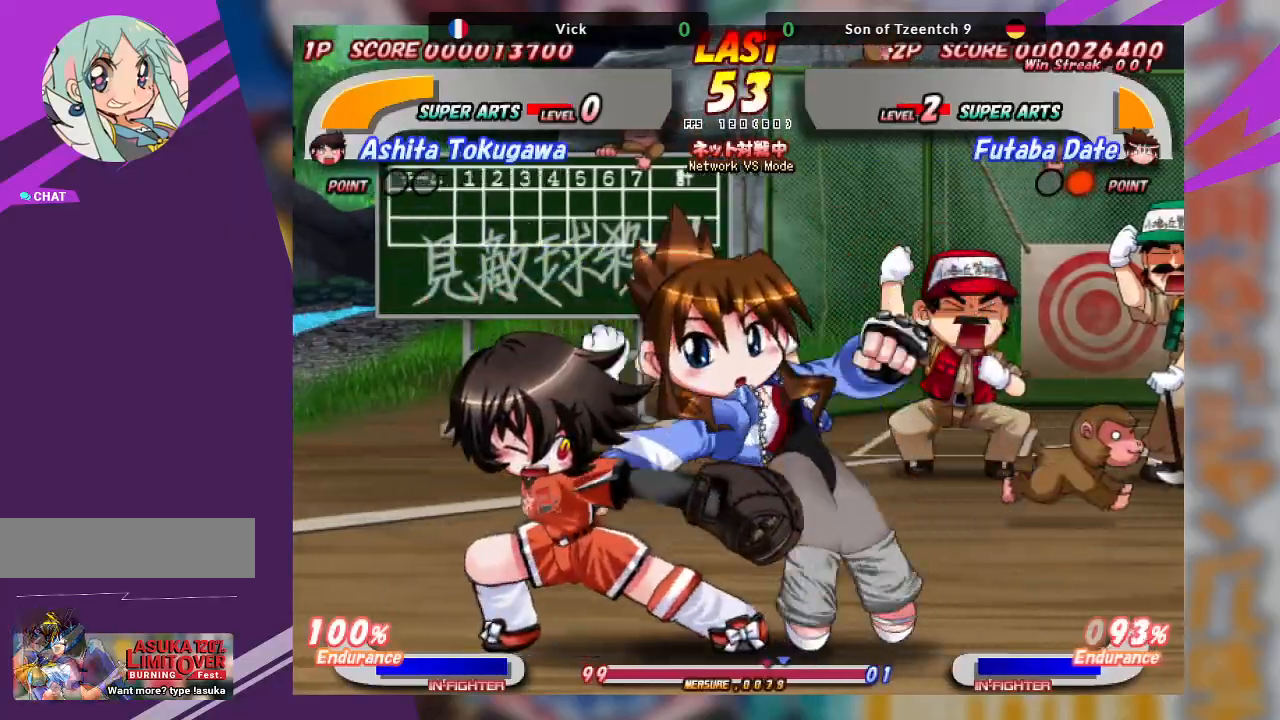
{"buttons": [], "left_stick": "down-left", "events": [[250, "CROSS", "up"], [333, "left_stick", "down-left"], [367, "TRIANGLE", "down"], [467, "TRIANGLE", "up"]]}
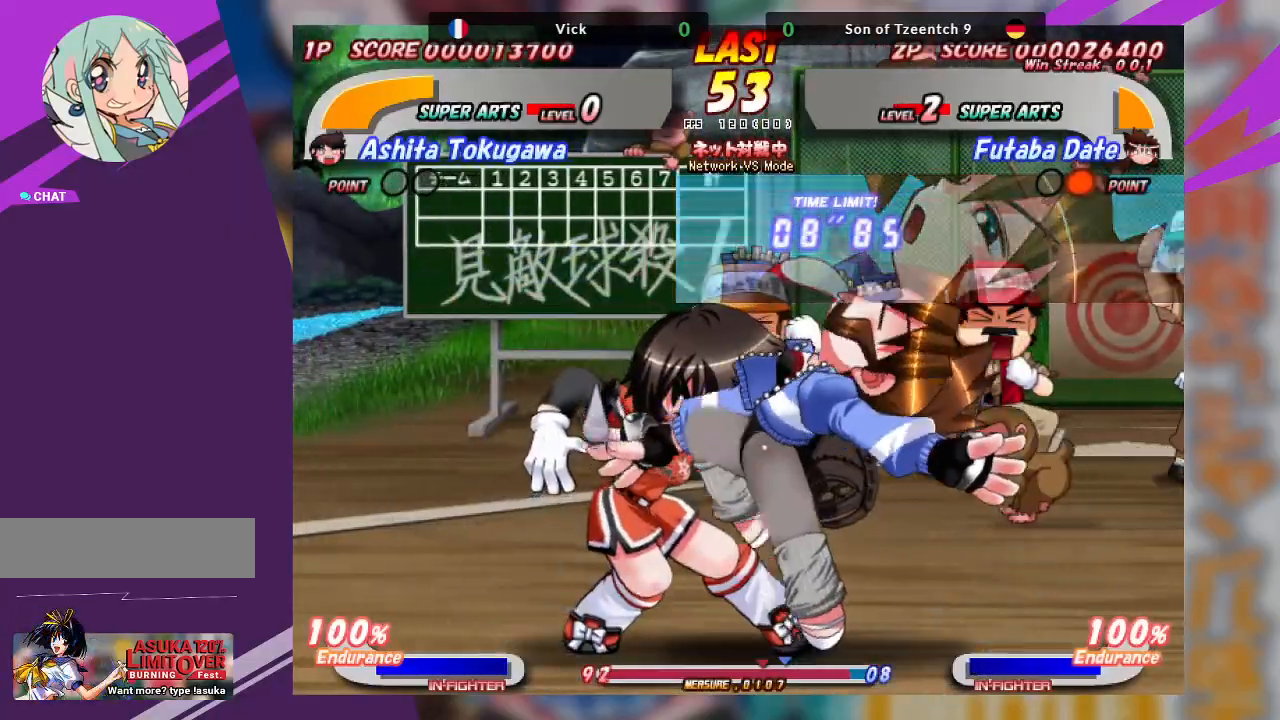
{"buttons": [], "left_stick": "center", "events": [[33, "TRIANGLE", "down"], [117, "TRIANGLE", "up"], [183, "TRIANGLE", "down"], [283, "TRIANGLE", "up"], [400, "left_stick", "center"]]}